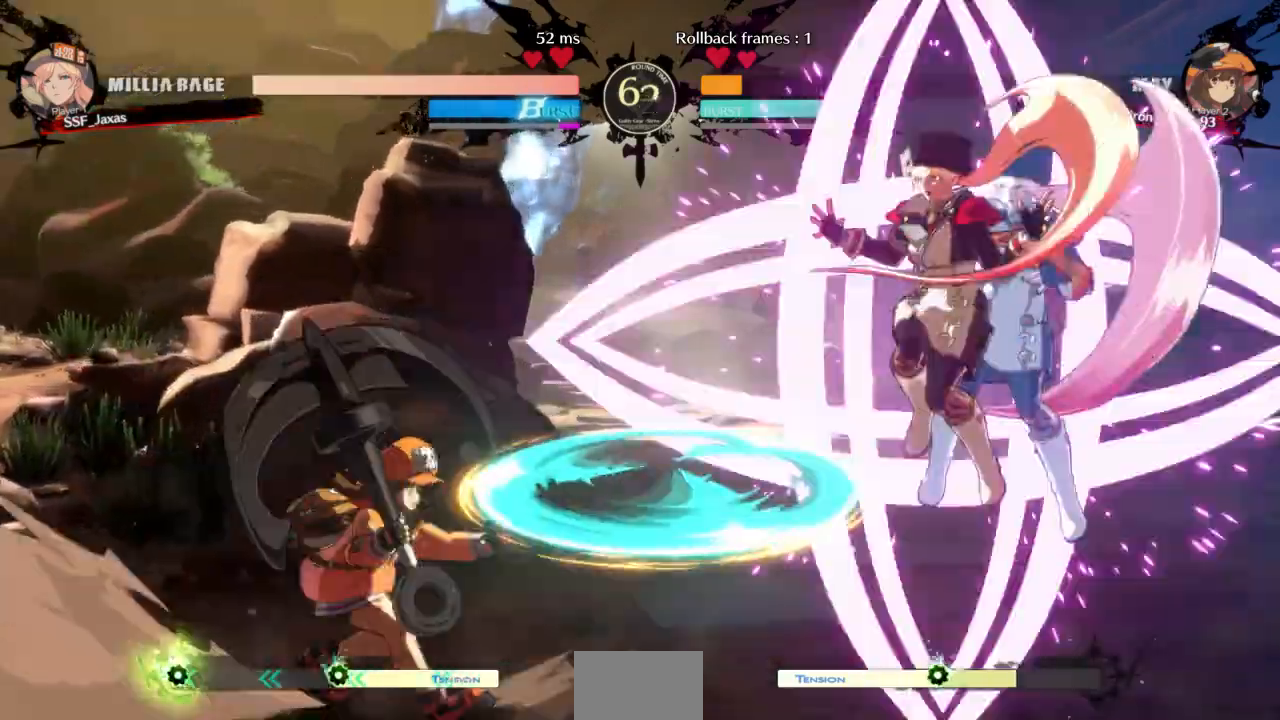
Gameplay with a controller (arcade stick); each line is a JSON object with the inputs held at the frame after it (dt_ms = milliseconds from this image to that frame). "events" lists button and stick changes between this image and that frame as [ms after this image, input, new state], when the widget could be followed in between. Not read: DPAD_UP L3 R3 SELECT START other_buttons.
{"dt_ms": 1000, "buttons": ["L1"]}
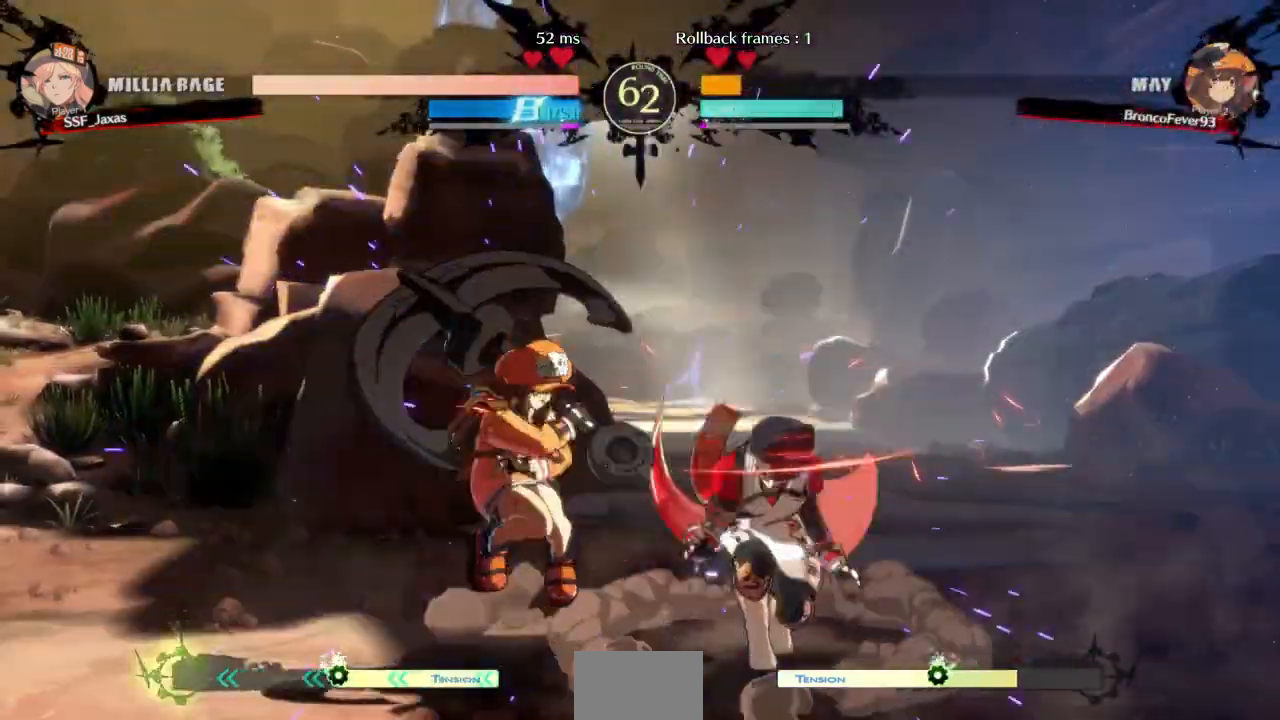
{"dt_ms": 500, "buttons": ["DPAD_DOWN", "DPAD_RIGHT"]}
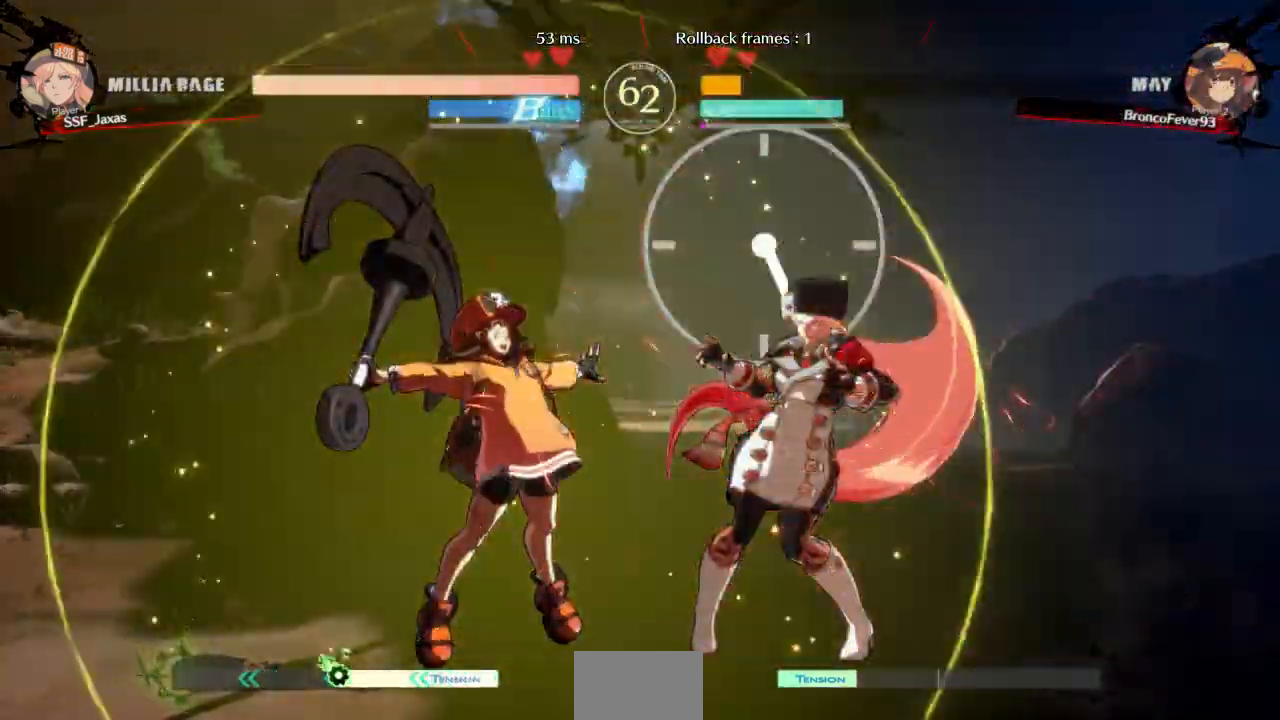
{"dt_ms": 500, "buttons": ["DPAD_DOWN", "DPAD_RIGHT"], "events": [[133, "DPAD_DOWN", "up"], [500, "DPAD_DOWN", "down"]]}
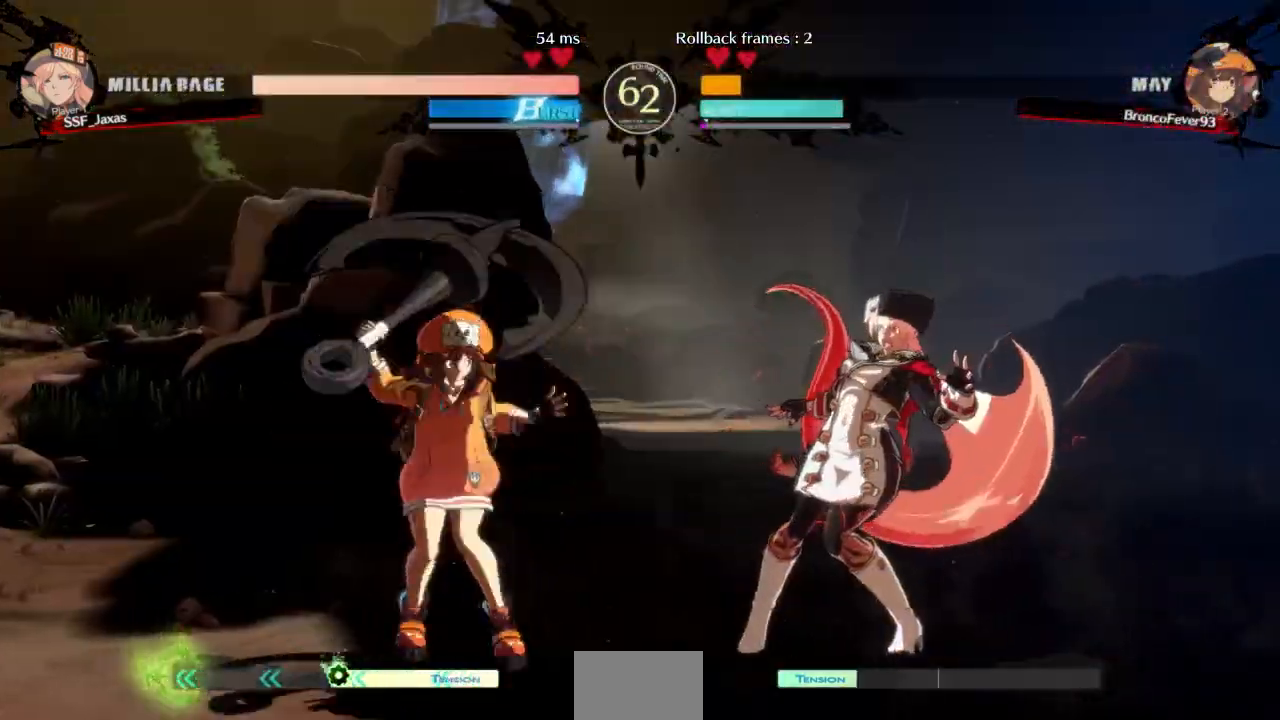
{"dt_ms": 1000, "buttons": ["TRIANGLE"]}
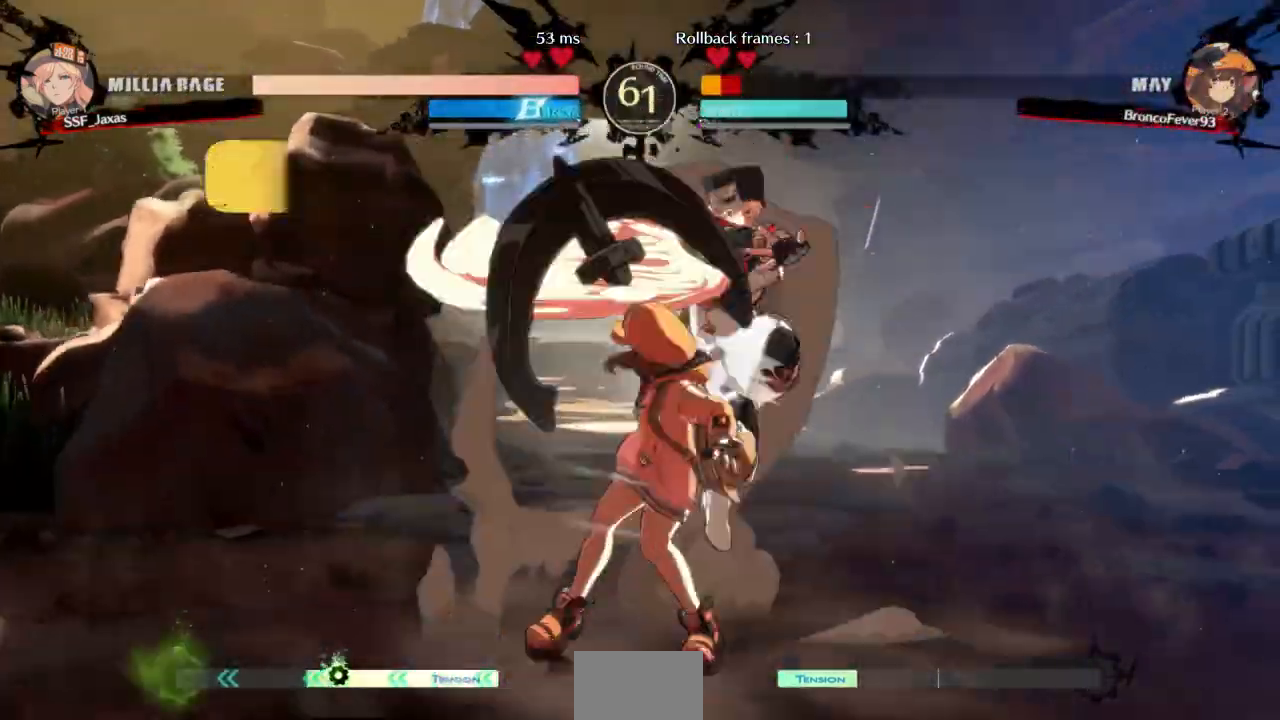
{"dt_ms": 500, "buttons": ["SQUARE", "DPAD_DOWN"]}
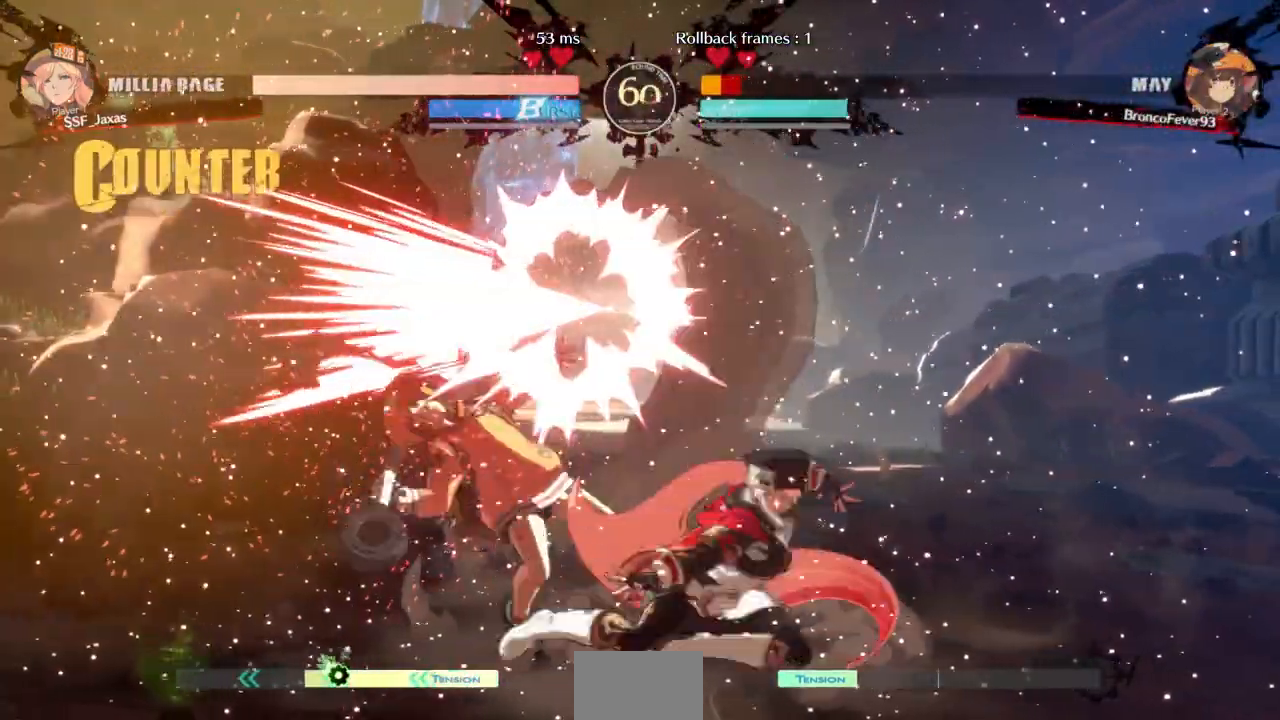
{"dt_ms": 500, "buttons": ["DPAD_DOWN", "DPAD_LEFT"], "events": [[67, "SQUARE", "up"], [133, "R2", "down"], [200, "DPAD_DOWN", "up"], [267, "R2", "up"], [300, "DPAD_DOWN", "down"], [367, "DPAD_LEFT", "down"], [400, "DPAD_DOWN", "up"], [467, "DPAD_DOWN", "down"]]}